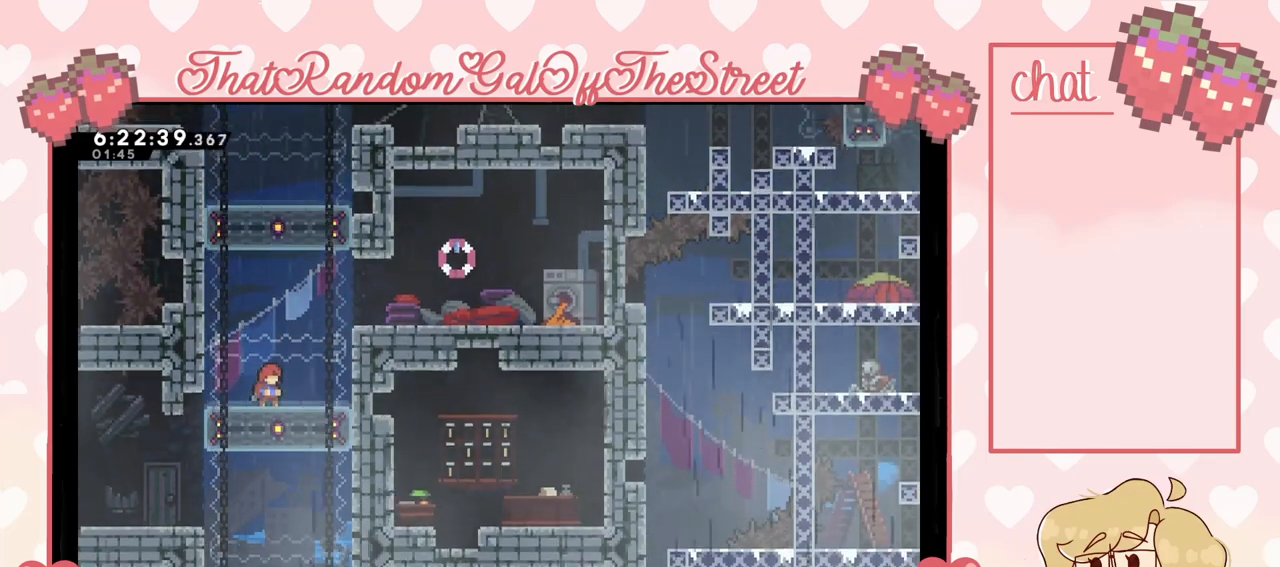
Gameplay with a controller (Xbox layout); each line is a JSON object with the inputs held at the frame after it. "events" lists button and stick changes between this image and that frame as [ms after this image, input, new state], when the widget could be followed in between. Not read: L3.
{"buttons": [], "left_stick": "left", "right_stick": "center", "events": [[200, "left_stick", "left"]]}
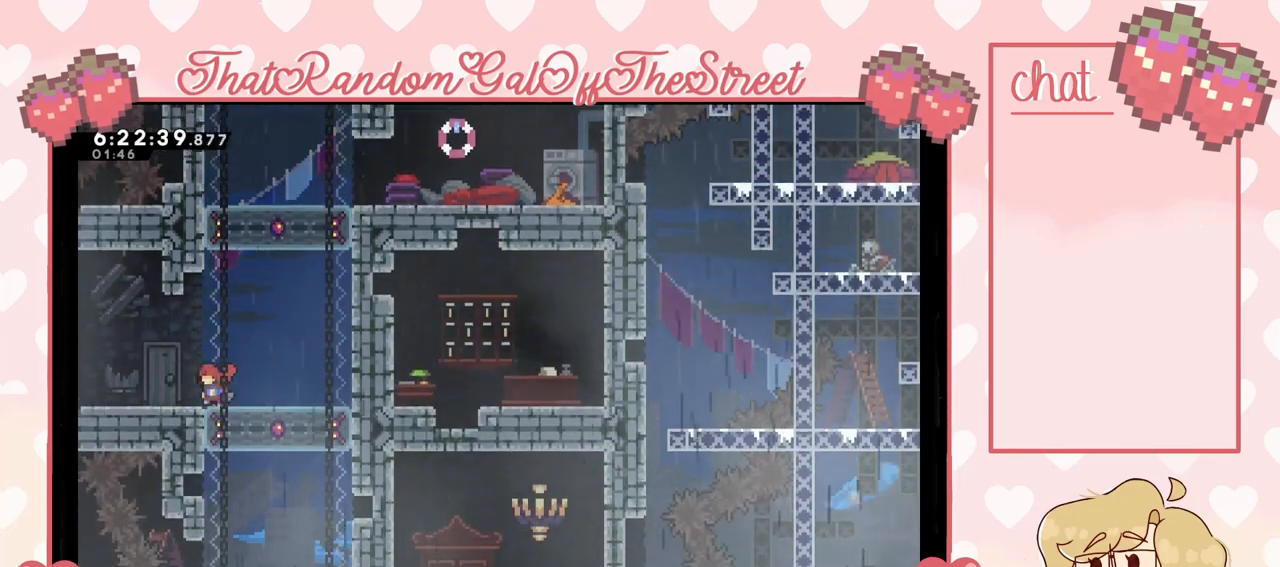
{"buttons": [], "left_stick": "center", "right_stick": "center", "events": [[167, "left_stick", "center"], [400, "X", "down"], [400, "left_stick", "down"], [500, "X", "up"], [500, "left_stick", "center"]]}
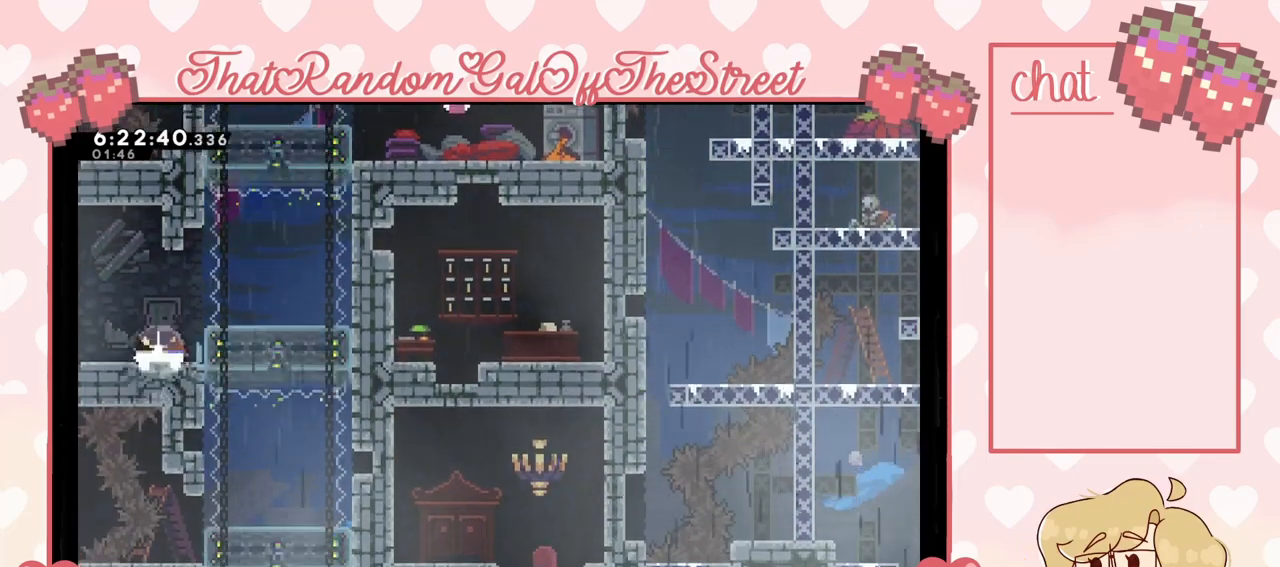
{"buttons": [], "left_stick": "right", "right_stick": "center", "events": [[167, "left_stick", "right"]]}
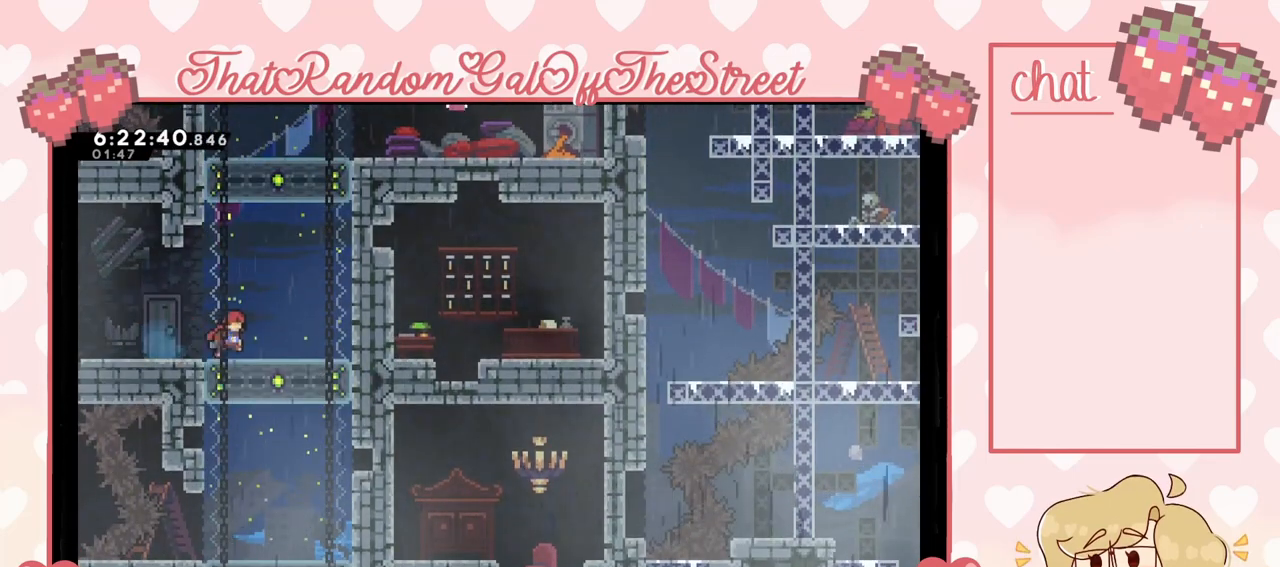
{"buttons": [], "left_stick": "center", "right_stick": "center", "events": [[200, "left_stick", "center"]]}
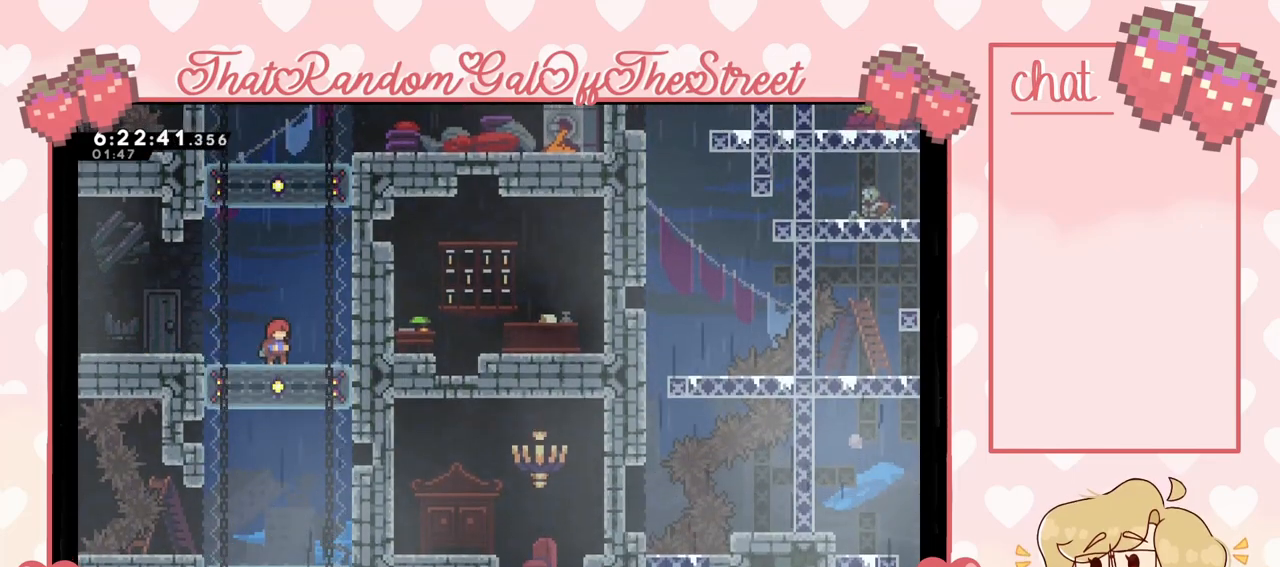
{"buttons": [], "left_stick": "center", "right_stick": "center", "events": []}
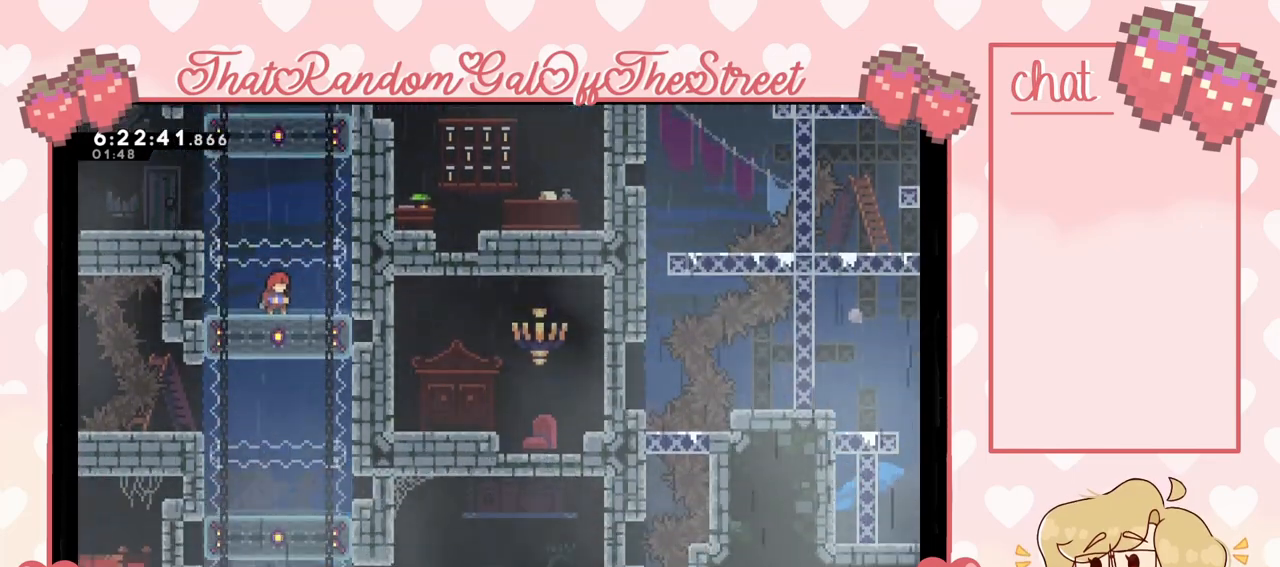
{"buttons": [], "left_stick": "center", "right_stick": "center", "events": []}
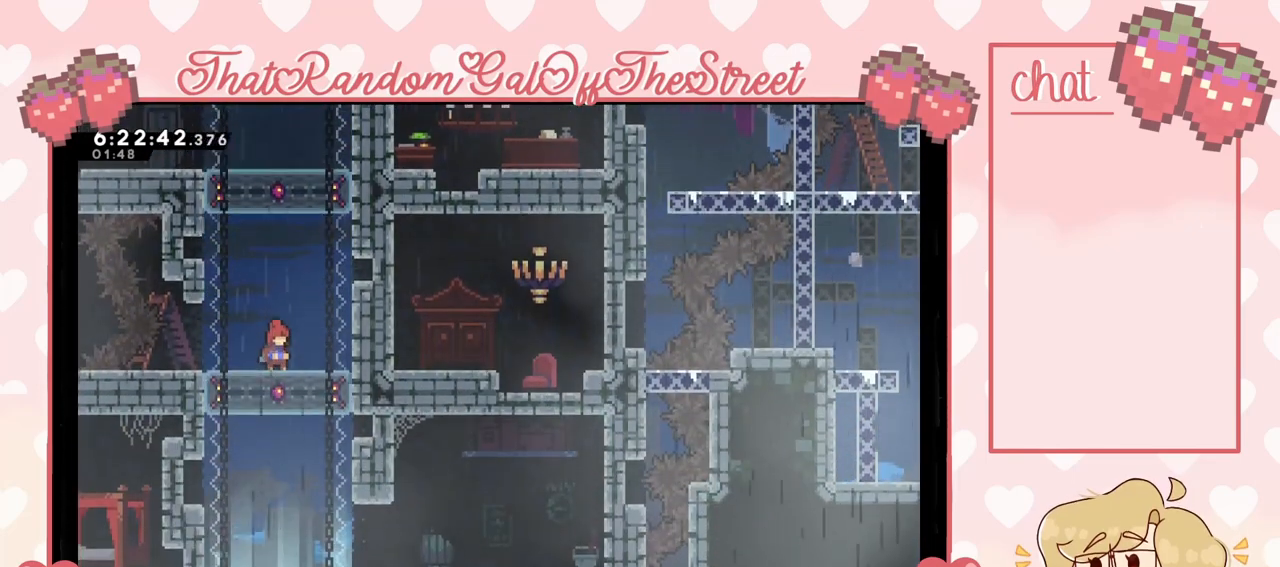
{"buttons": [], "left_stick": "center", "right_stick": "center", "events": []}
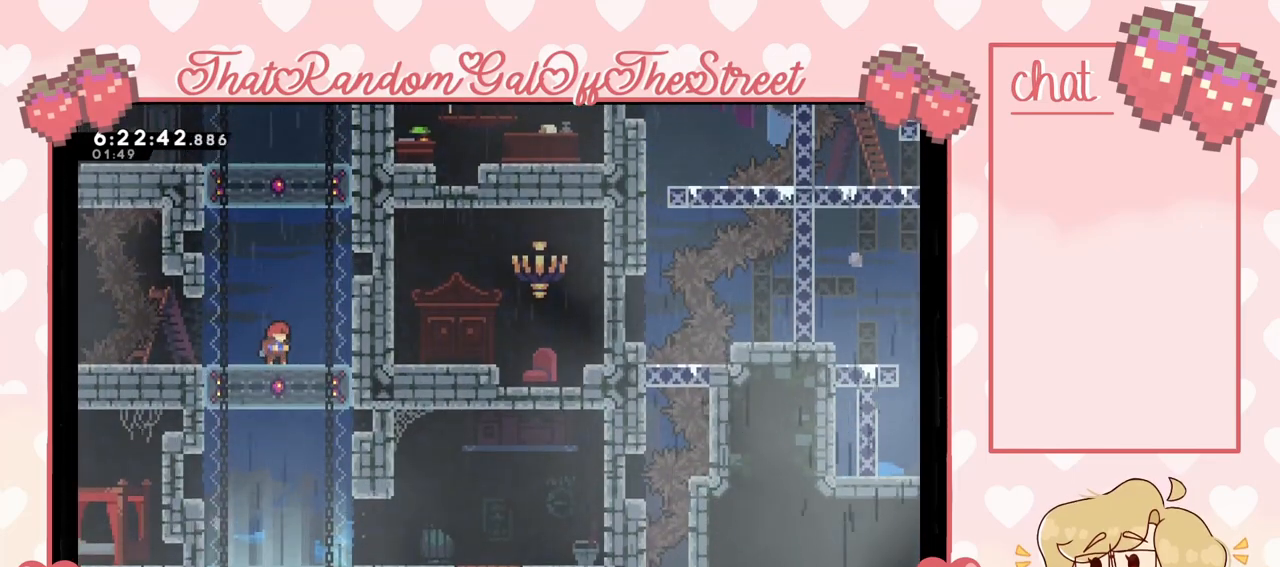
{"buttons": [], "left_stick": "left", "right_stick": "center", "events": [[167, "left_stick", "left"]]}
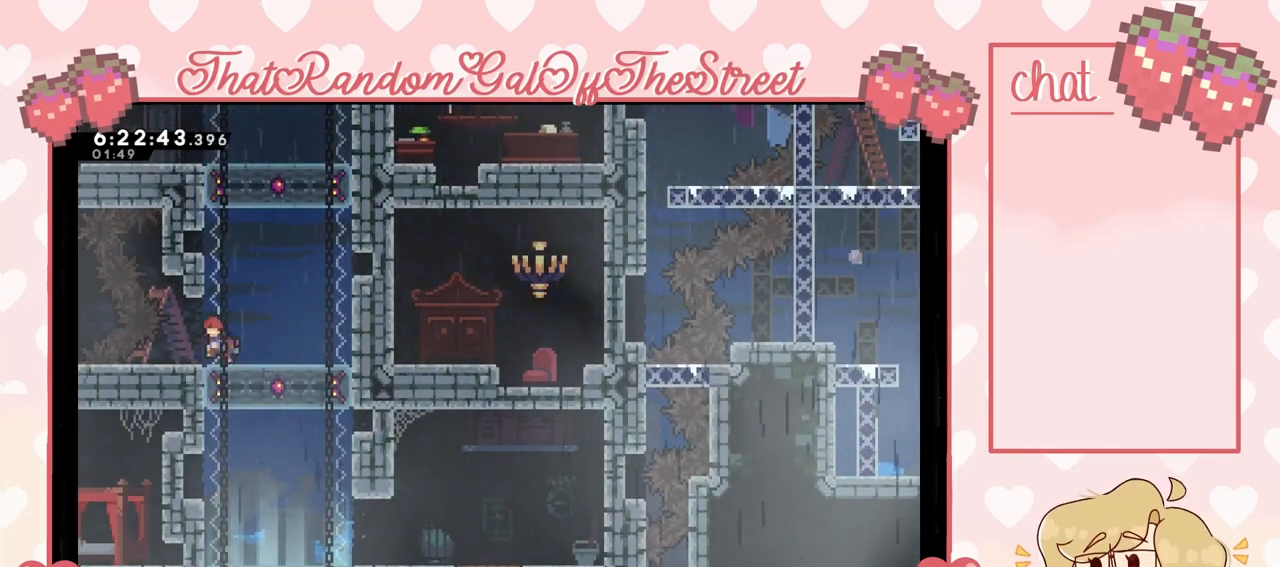
{"buttons": [], "left_stick": "center", "right_stick": "center", "events": [[133, "left_stick", "center"], [267, "left_stick", "left"], [367, "left_stick", "center"]]}
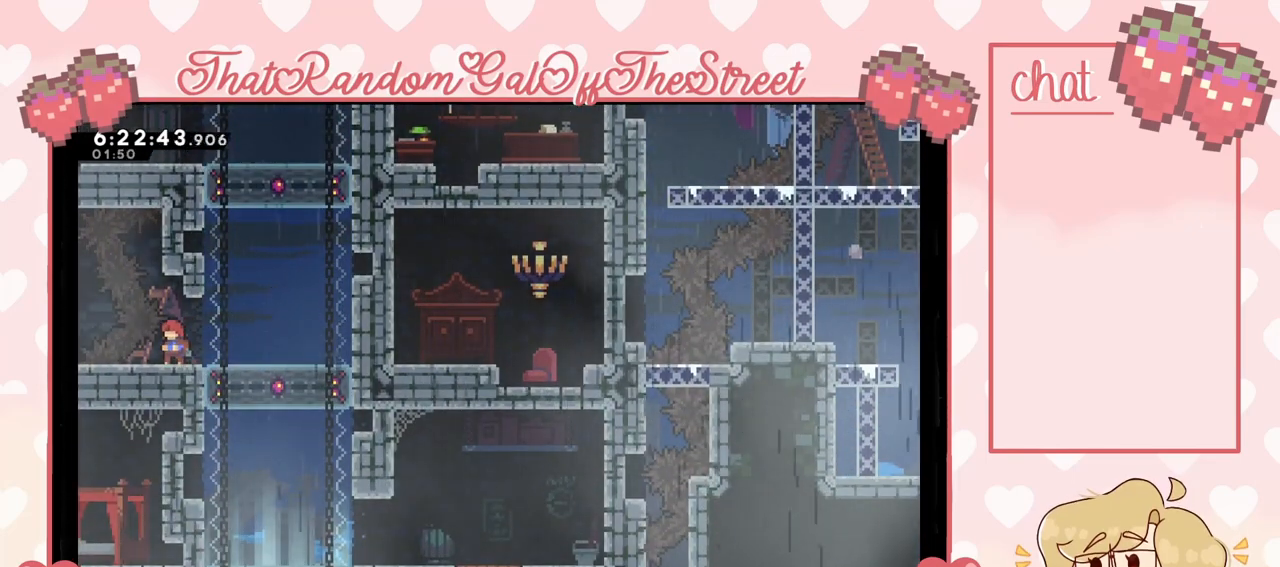
{"buttons": [], "left_stick": "center", "right_stick": "center", "events": [[133, "left_stick", "down"], [233, "X", "down"], [333, "X", "up"], [333, "left_stick", "center"]]}
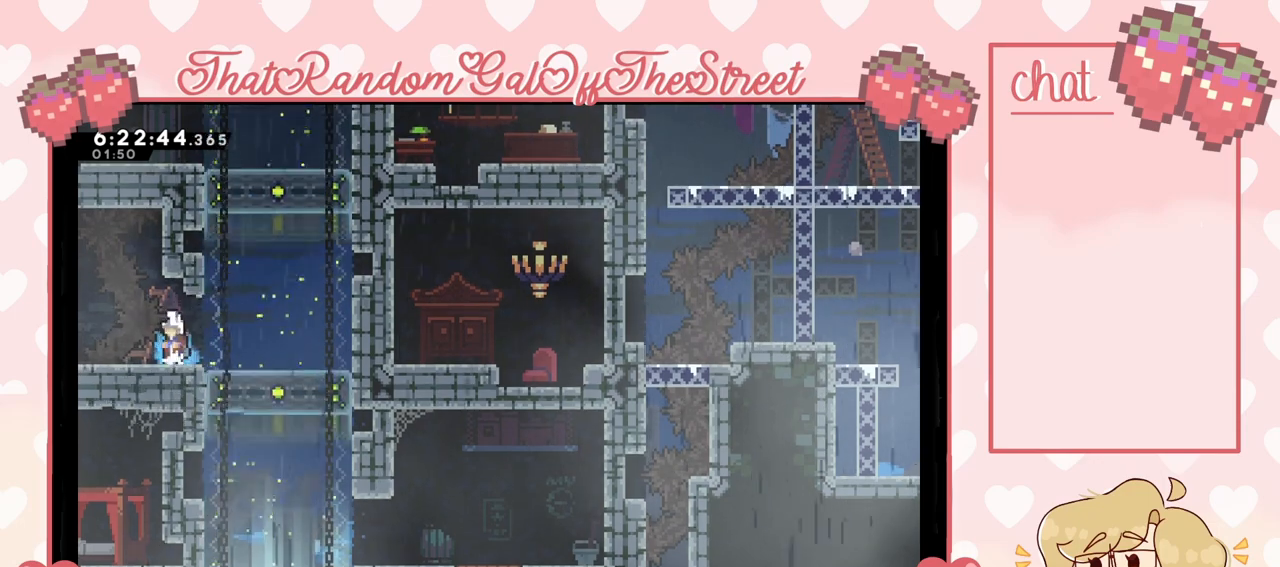
{"buttons": [], "left_stick": "center", "right_stick": "center", "events": [[67, "left_stick", "right"], [467, "left_stick", "center"]]}
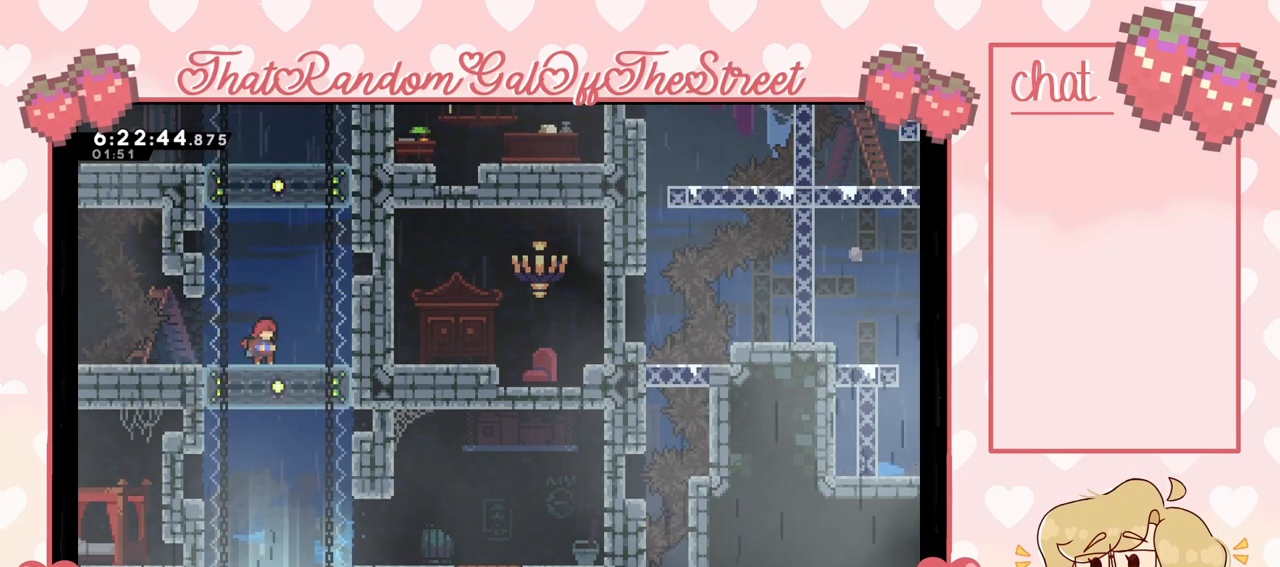
{"buttons": [], "left_stick": "center", "right_stick": "center", "events": []}
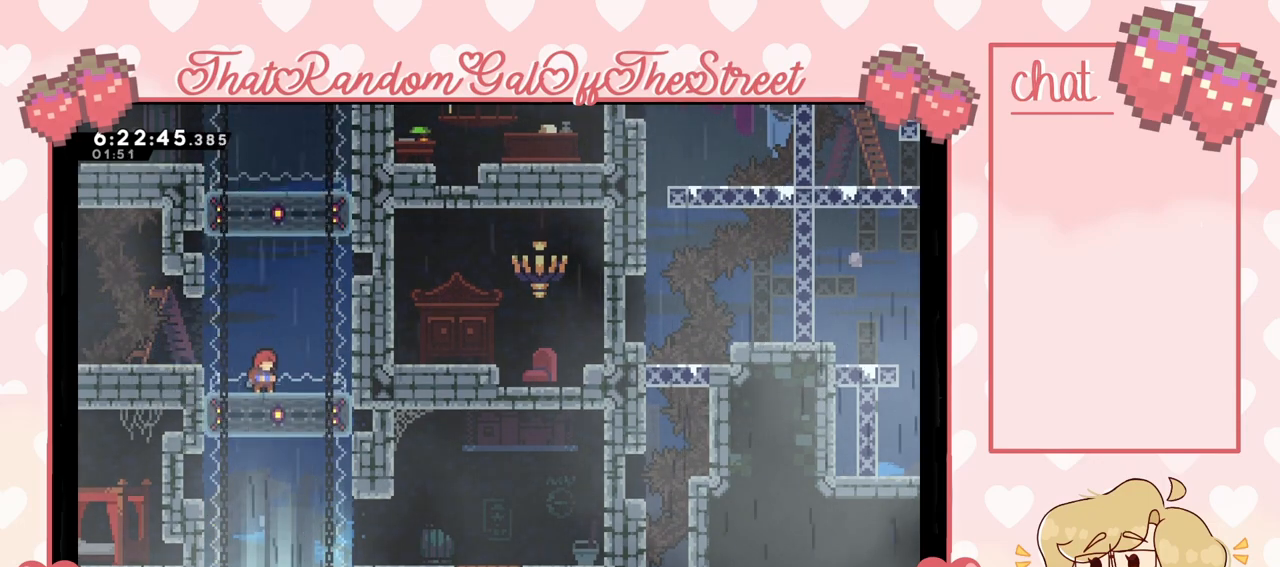
{"buttons": [], "left_stick": "center", "right_stick": "center", "events": []}
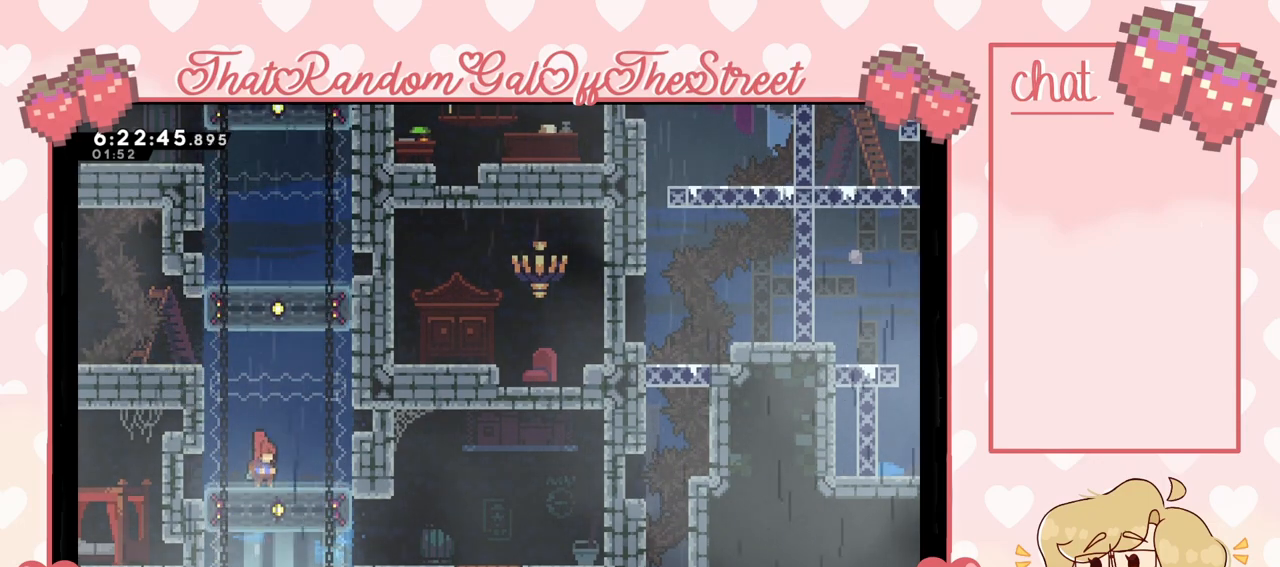
{"buttons": [], "left_stick": "center", "right_stick": "center", "events": [[33, "left_stick", "right"], [500, "left_stick", "center"]]}
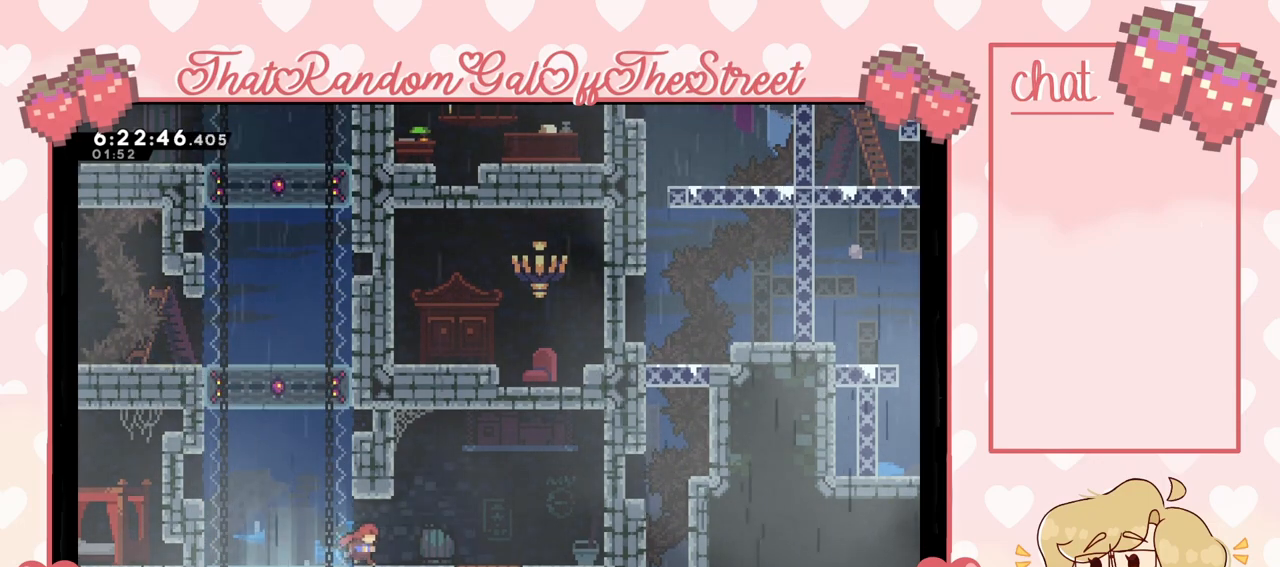
{"buttons": [], "left_stick": "down", "right_stick": "center", "events": [[200, "left_stick", "down-right"], [267, "left_stick", "center"], [367, "left_stick", "down"], [433, "X", "down"], [500, "X", "up"]]}
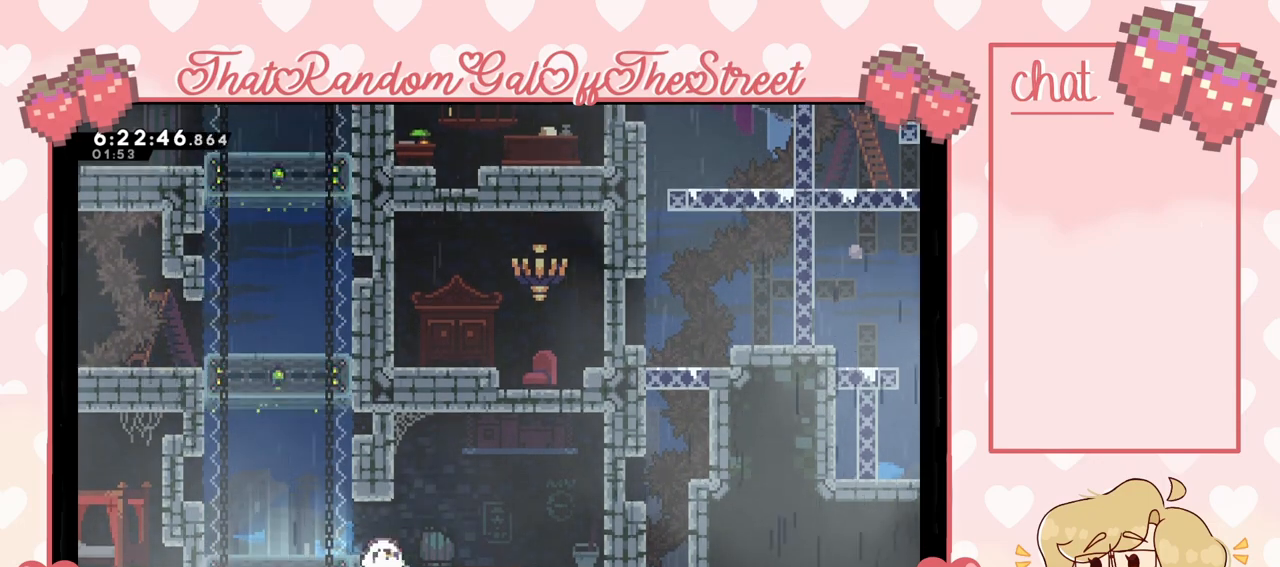
{"buttons": [], "left_stick": "left", "right_stick": "center", "events": [[33, "left_stick", "center"], [133, "left_stick", "left"]]}
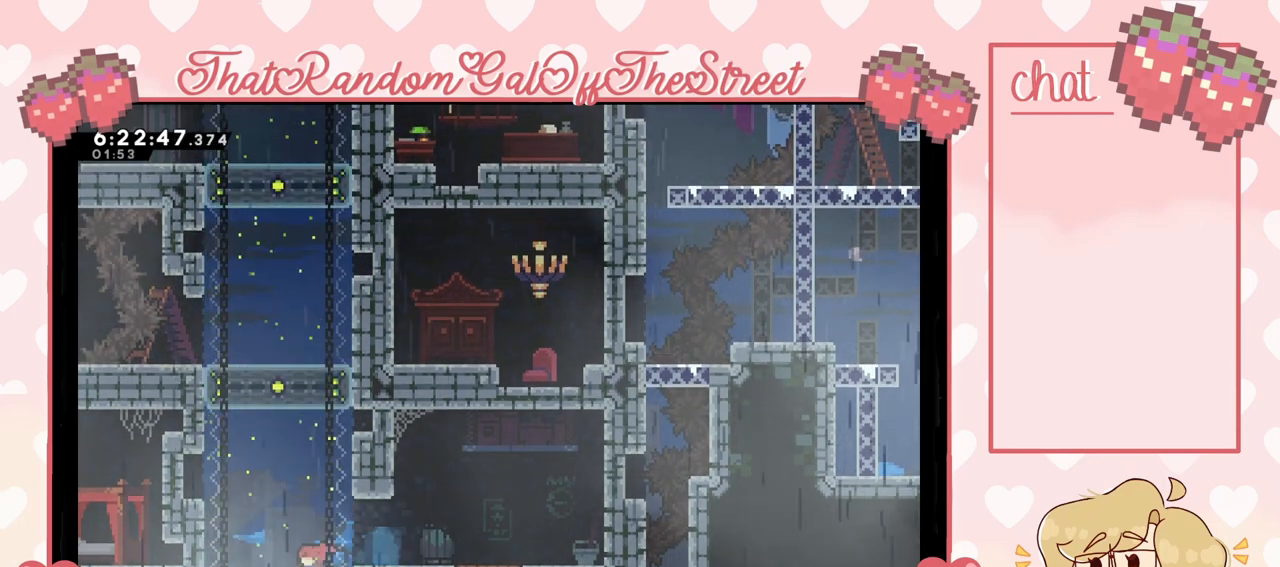
{"buttons": [], "left_stick": "center", "right_stick": "center", "events": [[133, "left_stick", "center"]]}
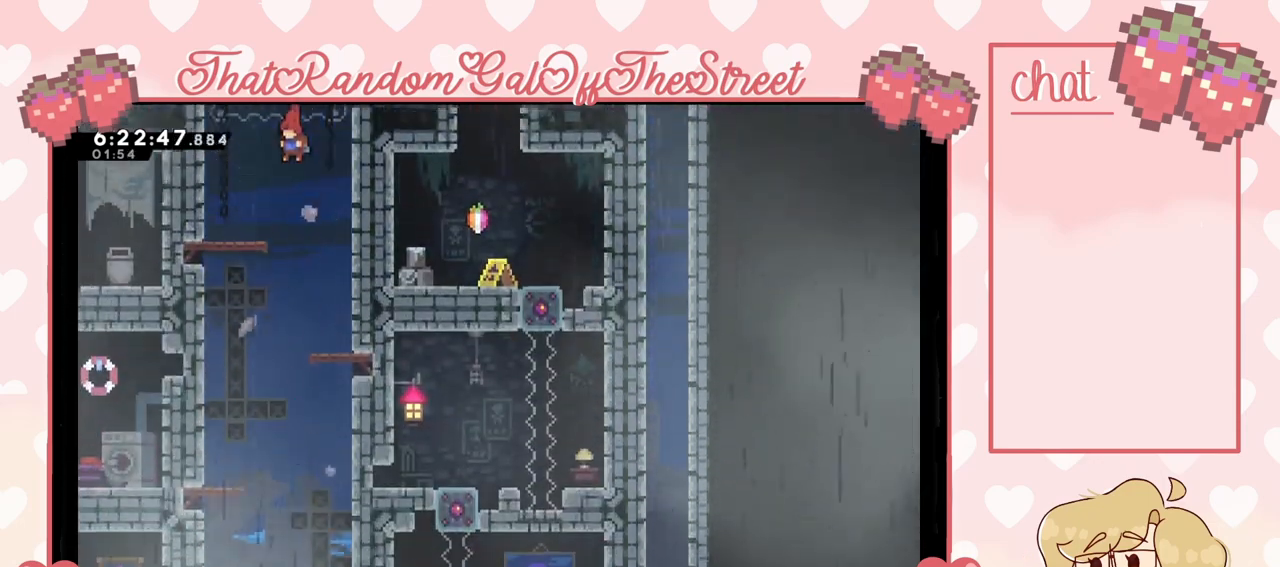
{"buttons": [], "left_stick": "left", "right_stick": "center", "events": [[367, "left_stick", "left"]]}
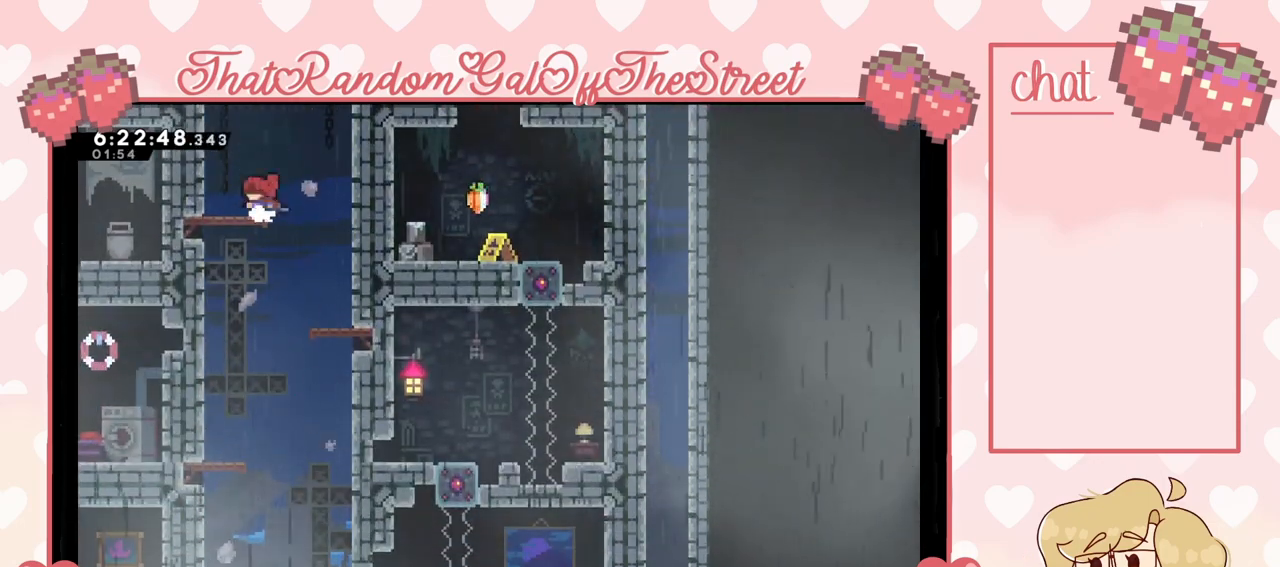
{"buttons": [], "left_stick": "right", "right_stick": "center", "events": [[100, "L2", "down"], [267, "L2", "up"], [300, "left_stick", "center"], [400, "left_stick", "right"]]}
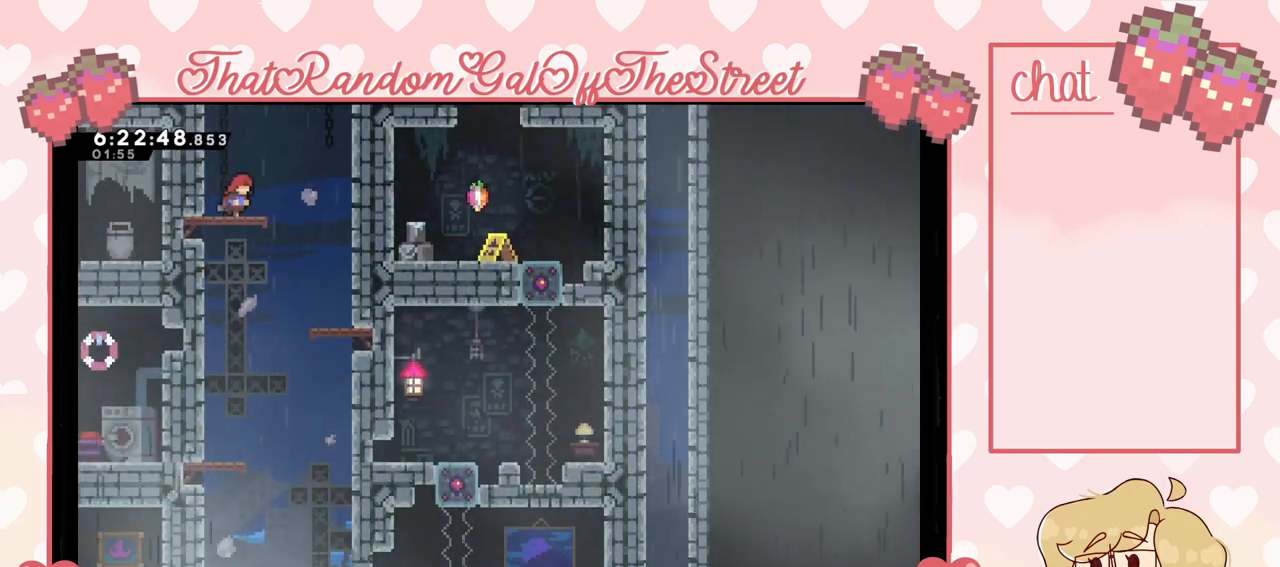
{"buttons": [], "left_stick": "center", "right_stick": "center", "events": [[433, "left_stick", "center"]]}
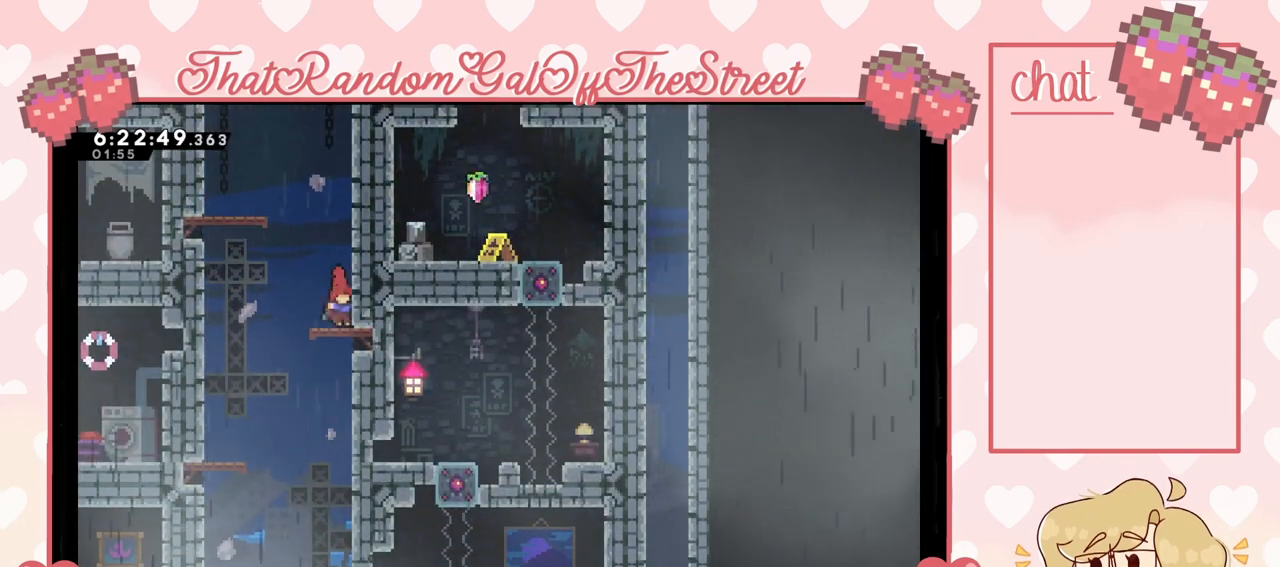
{"buttons": [], "left_stick": "left", "right_stick": "center", "events": [[33, "left_stick", "left"], [133, "A", "down"], [200, "A", "up"]]}
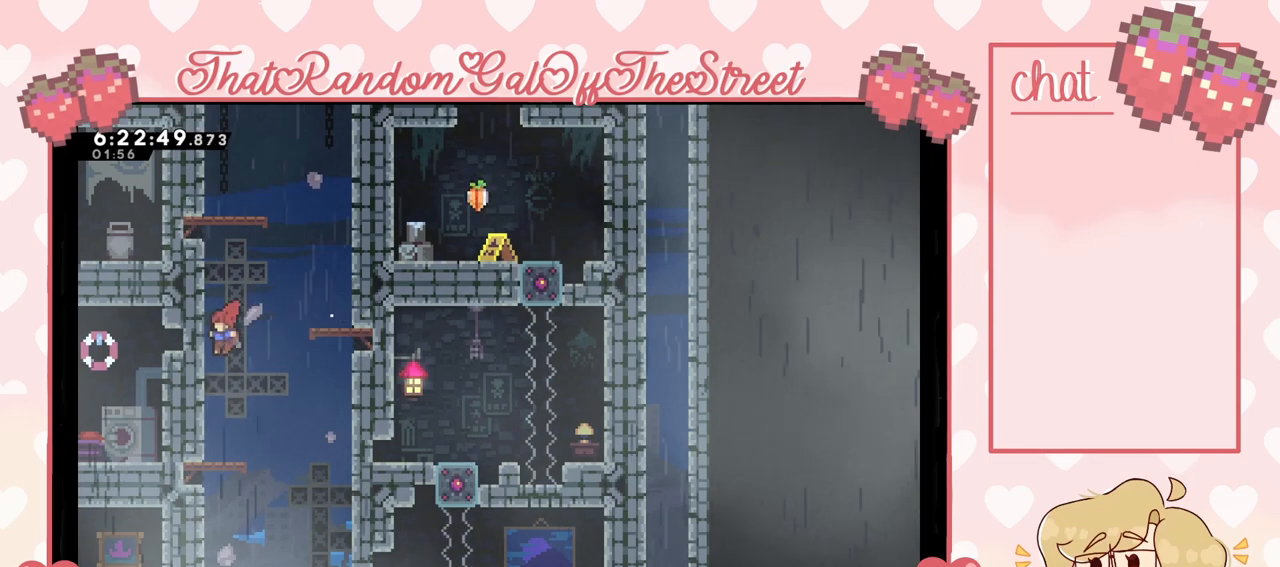
{"buttons": [], "left_stick": "center", "right_stick": "center", "events": [[167, "left_stick", "center"]]}
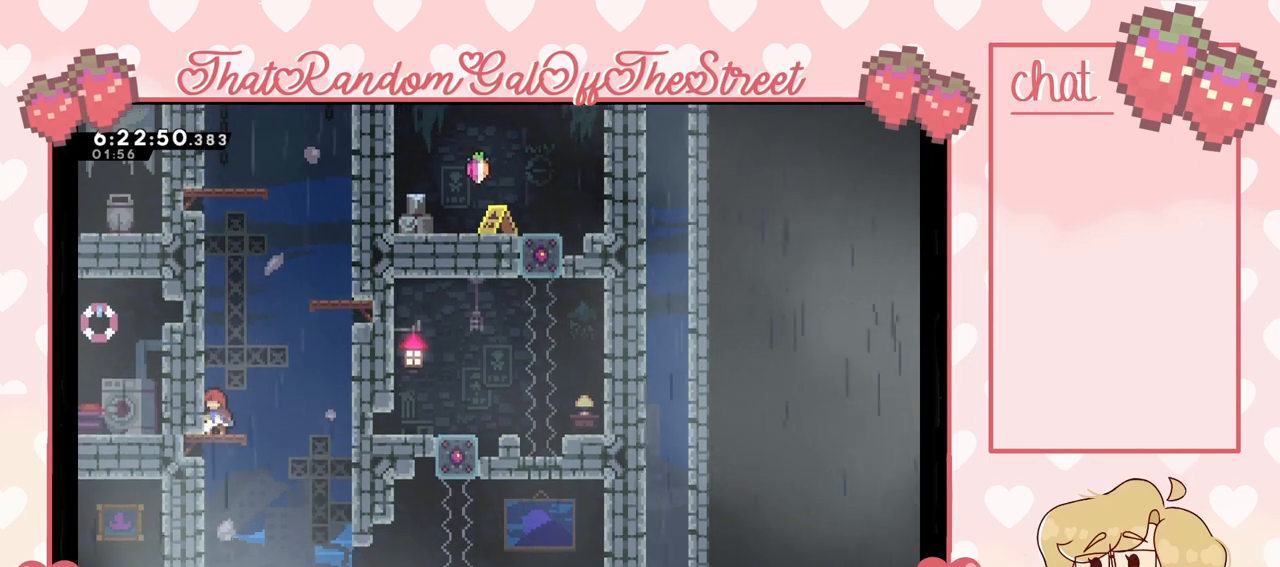
{"buttons": ["A"], "left_stick": "right", "right_stick": "center", "events": [[400, "left_stick", "right"], [467, "A", "down"]]}
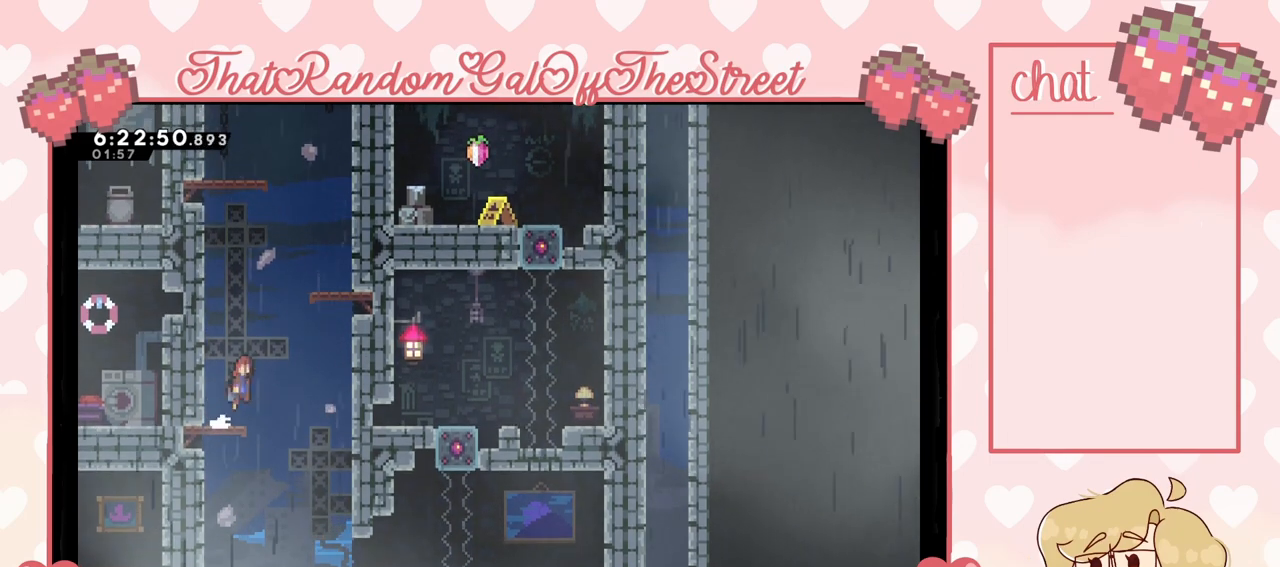
{"buttons": [], "left_stick": "left", "right_stick": "center", "events": [[67, "A", "up"], [133, "left_stick", "center"], [300, "left_stick", "left"]]}
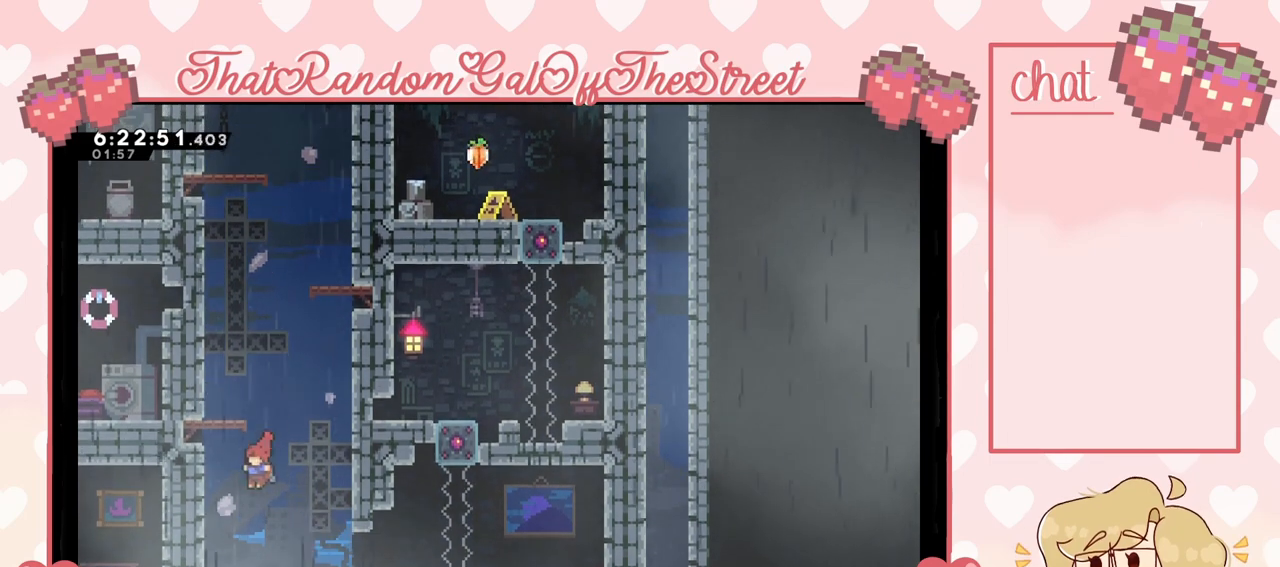
{"buttons": ["A"], "left_stick": "right", "right_stick": "center", "events": [[267, "A", "down"], [300, "left_stick", "right"]]}
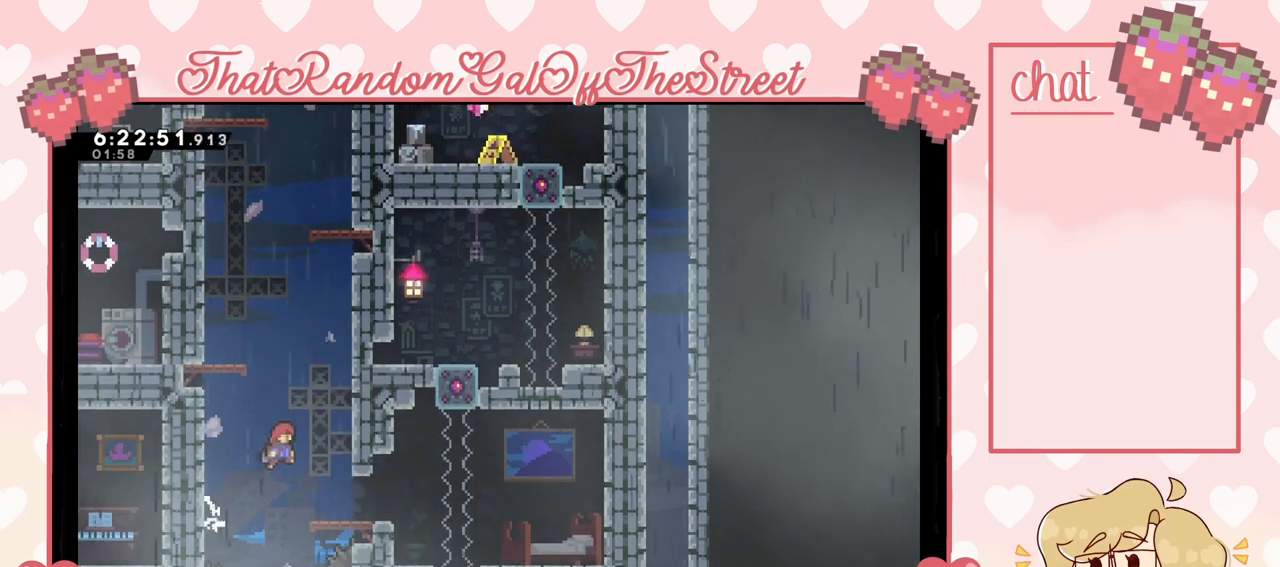
{"buttons": ["X"], "left_stick": "down", "right_stick": "center", "events": [[233, "A", "up"], [333, "left_stick", "center"], [467, "X", "down"], [467, "left_stick", "down"]]}
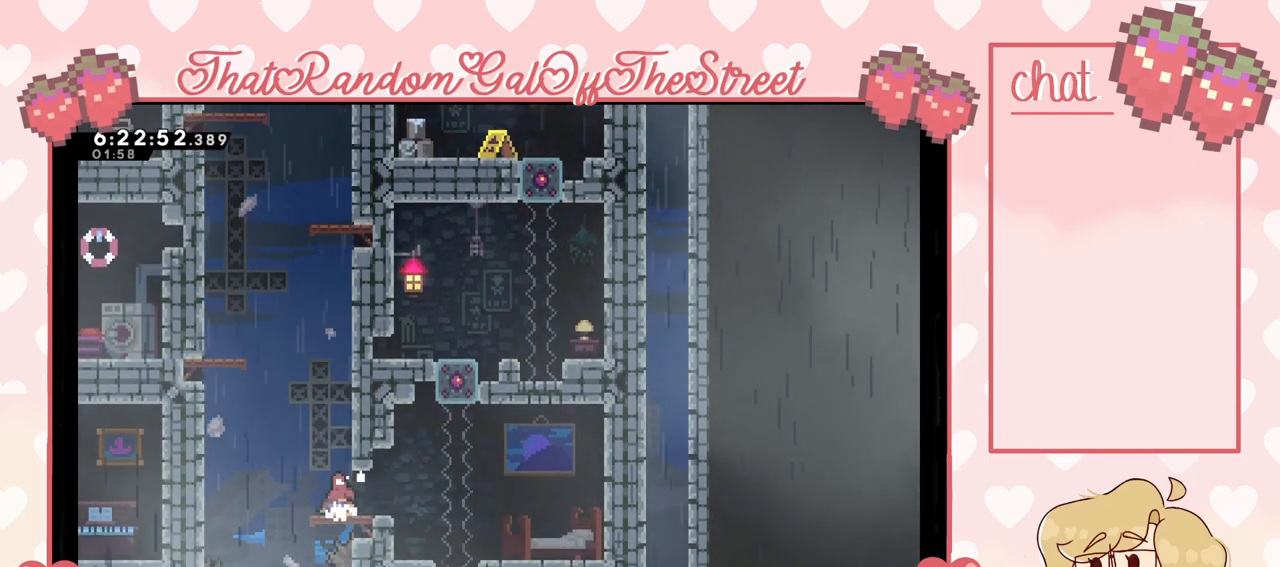
{"buttons": [], "left_stick": "right", "right_stick": "center", "events": [[100, "X", "up"], [100, "left_stick", "center"], [300, "left_stick", "right"]]}
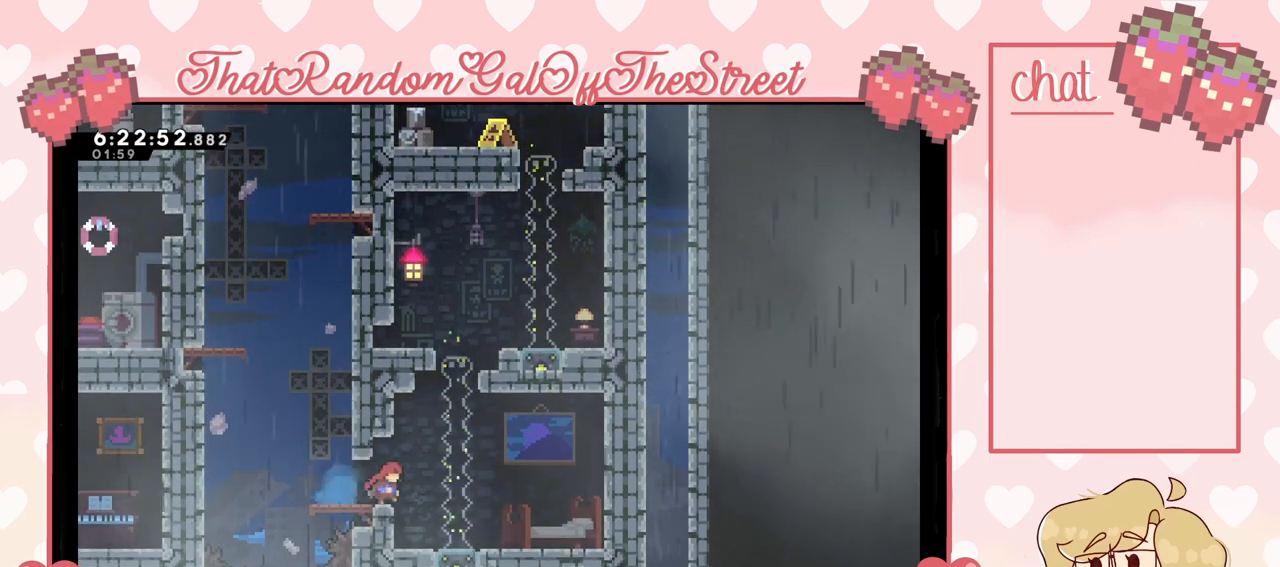
{"buttons": [], "left_stick": "center", "right_stick": "center", "events": [[300, "left_stick", "center"]]}
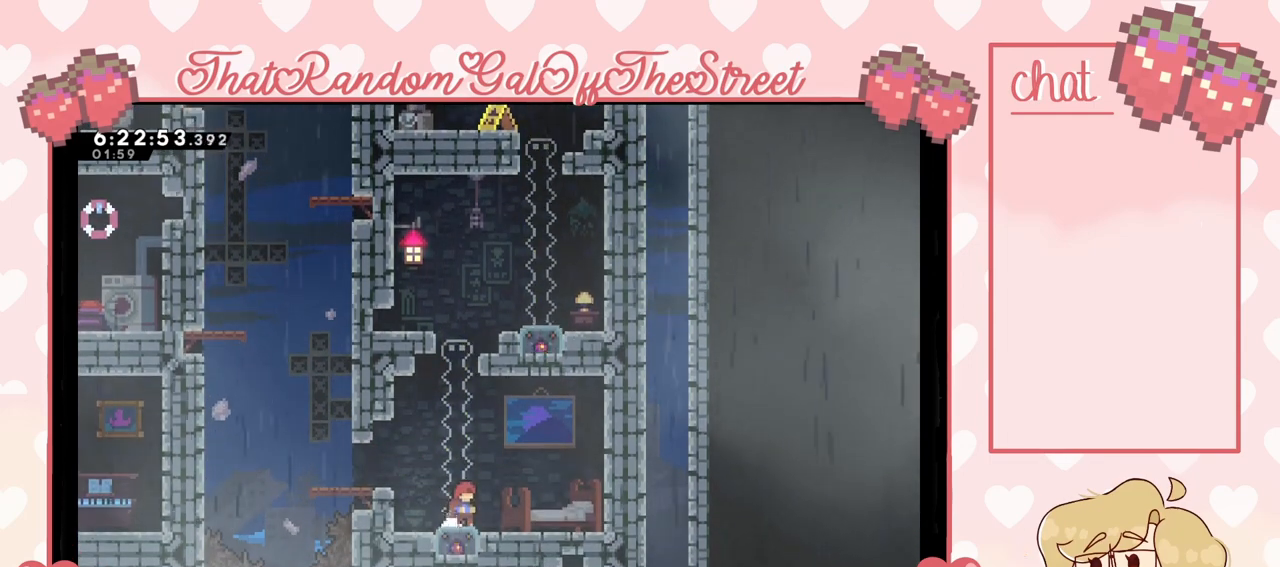
{"buttons": [], "left_stick": "center", "right_stick": "center", "events": []}
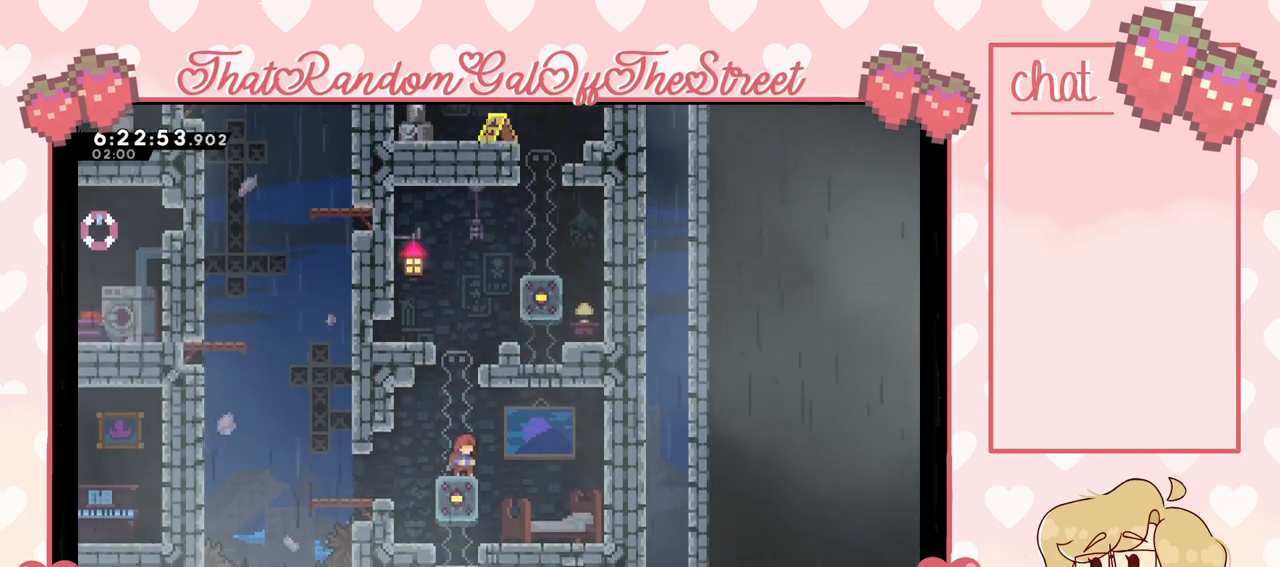
{"buttons": ["A"], "left_stick": "right", "right_stick": "center", "events": [[433, "A", "down"], [467, "left_stick", "right"]]}